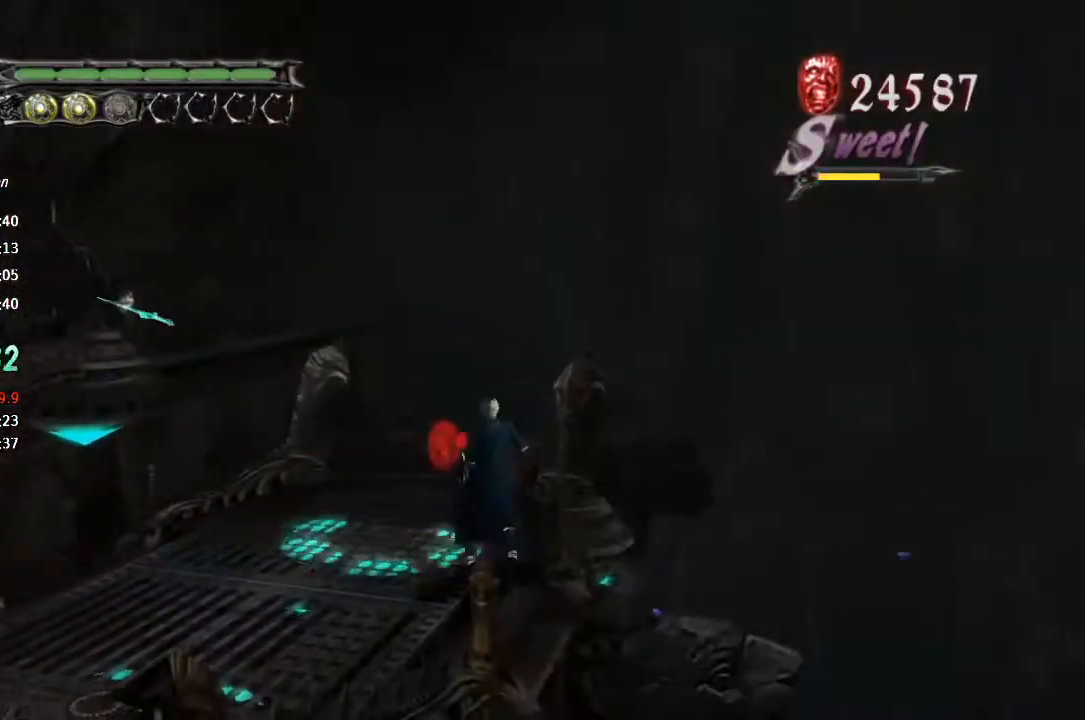
Gameplay with a controller (PlayStation layout); each line is a JSON object with the inputs held at the frame after it. "button_events" lists button changes between this image and that frame as [ms after this image, input, new state], when the widget could be followed in between (sticks are given only as held states). Not read: L1 L2 R1 R2.
{"buttons": [], "left_stick": "center", "right_stick": "center", "button_events": [[133, "TOUCHPAD", "up"]]}
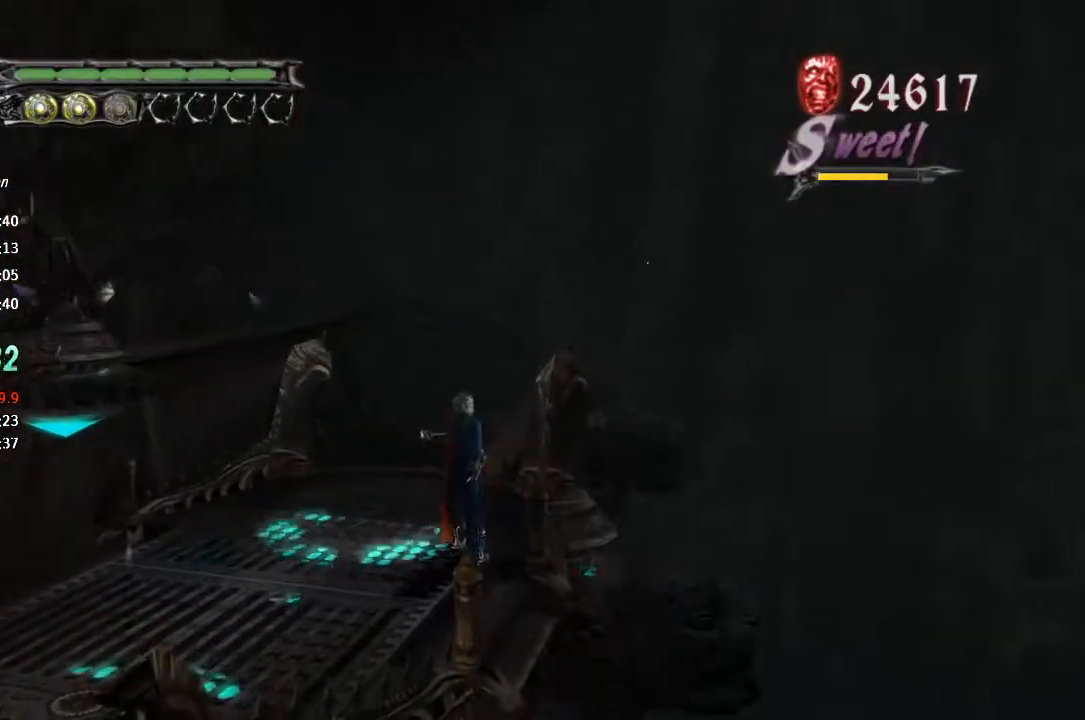
{"buttons": [], "left_stick": "center", "right_stick": "center", "button_events": []}
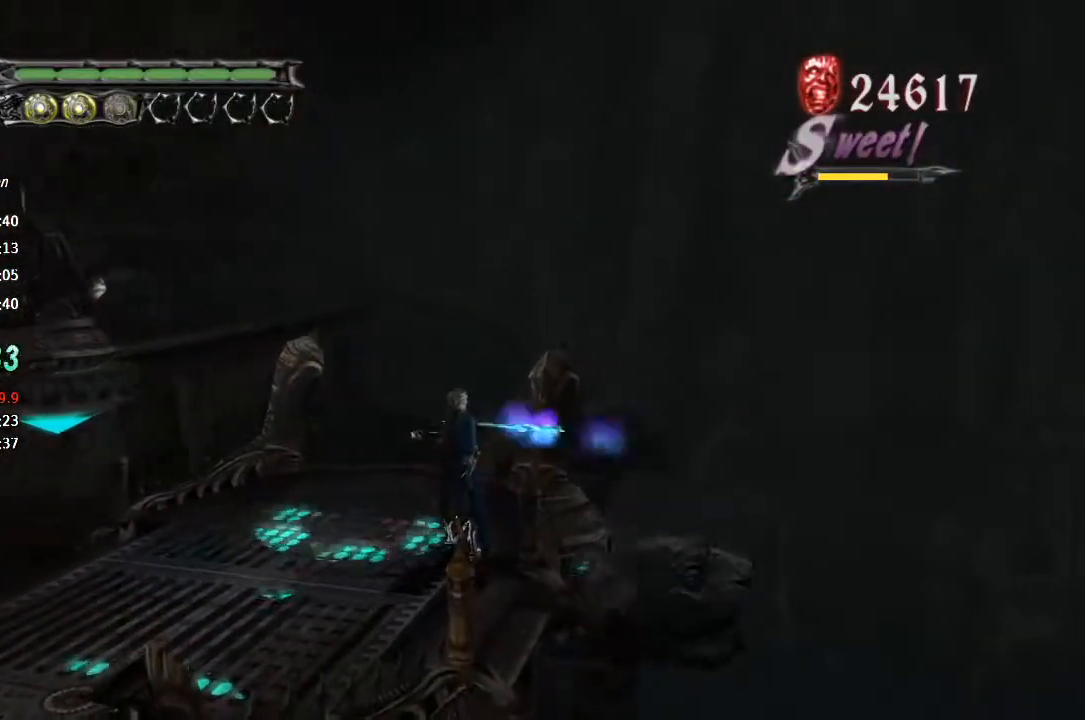
{"buttons": [], "left_stick": "center", "right_stick": "center", "button_events": []}
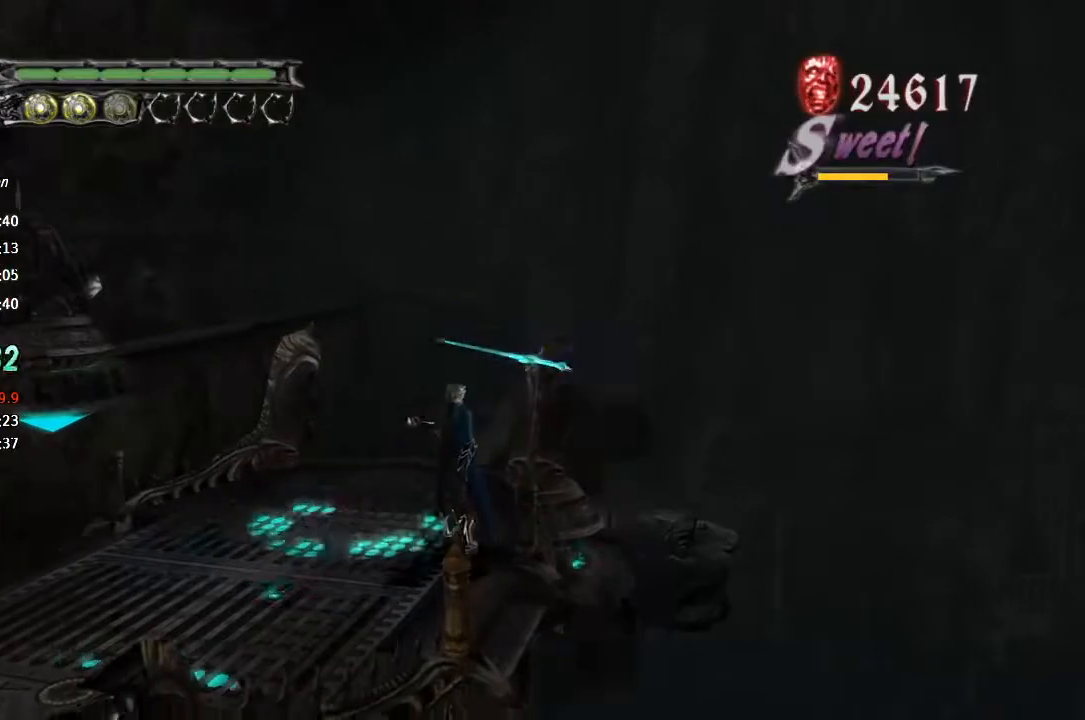
{"buttons": [], "left_stick": "center", "right_stick": "center", "button_events": []}
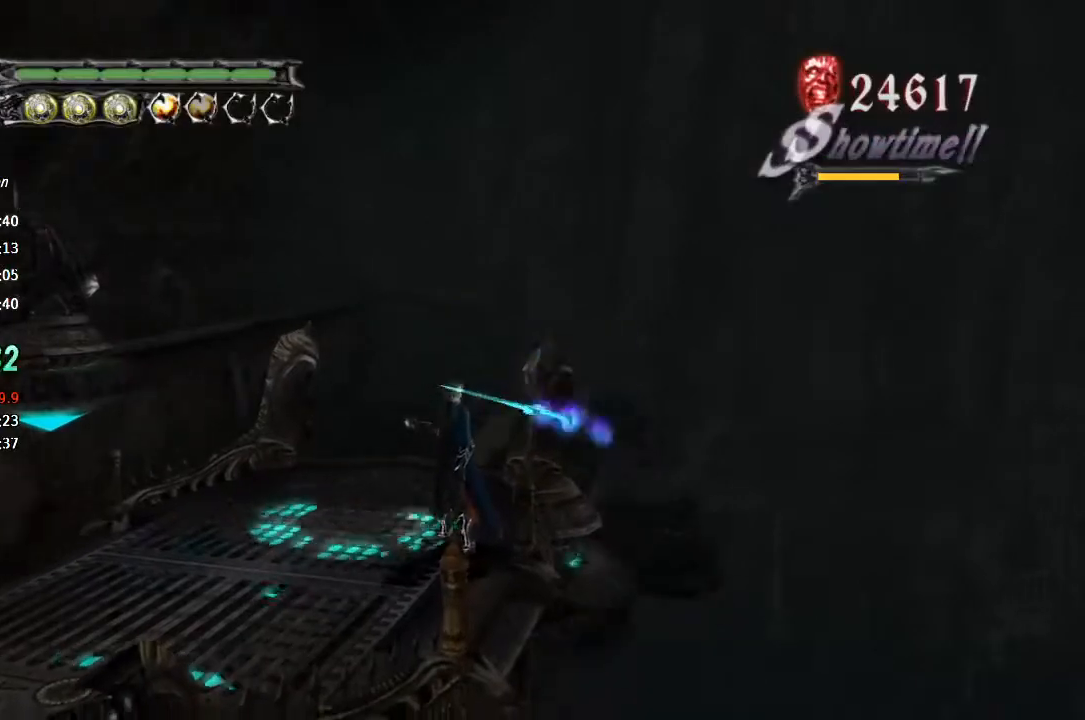
{"buttons": [], "left_stick": "down-left", "right_stick": "center", "button_events": []}
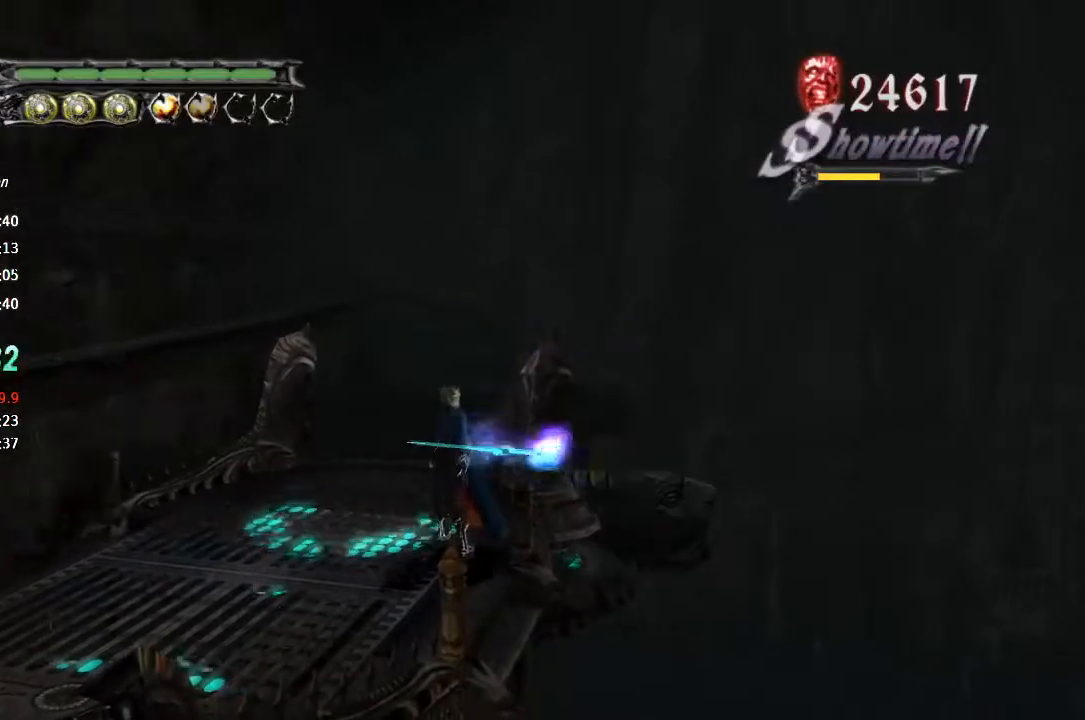
{"buttons": [], "left_stick": "down-left", "right_stick": "center", "button_events": []}
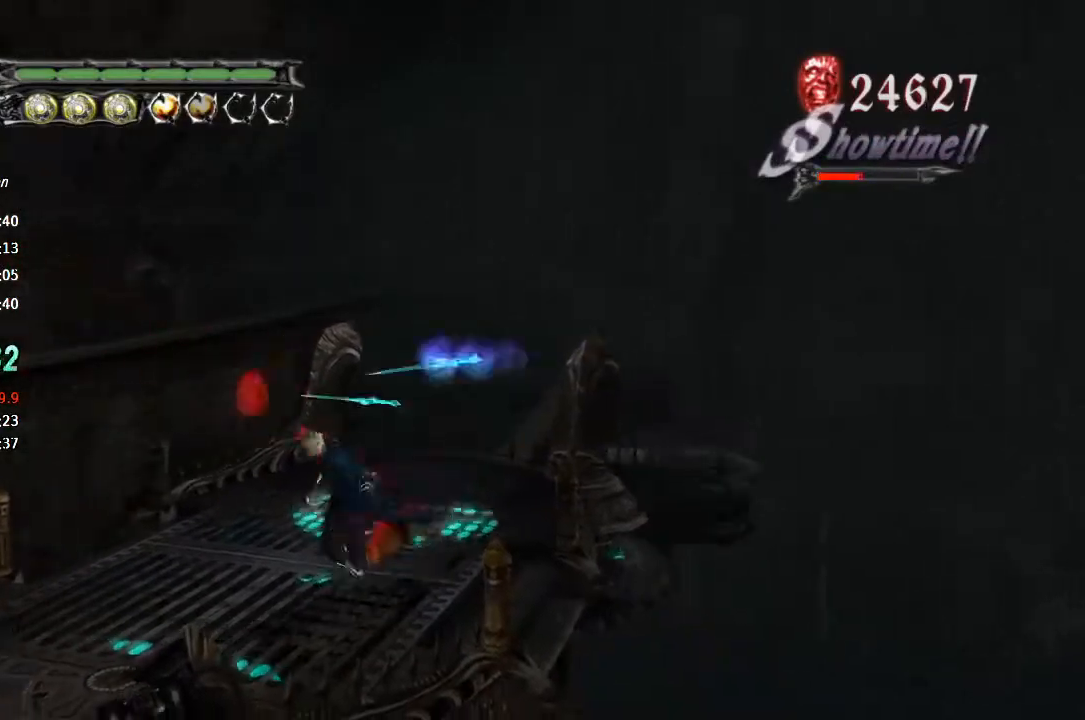
{"buttons": [], "left_stick": "center", "right_stick": "center", "button_events": []}